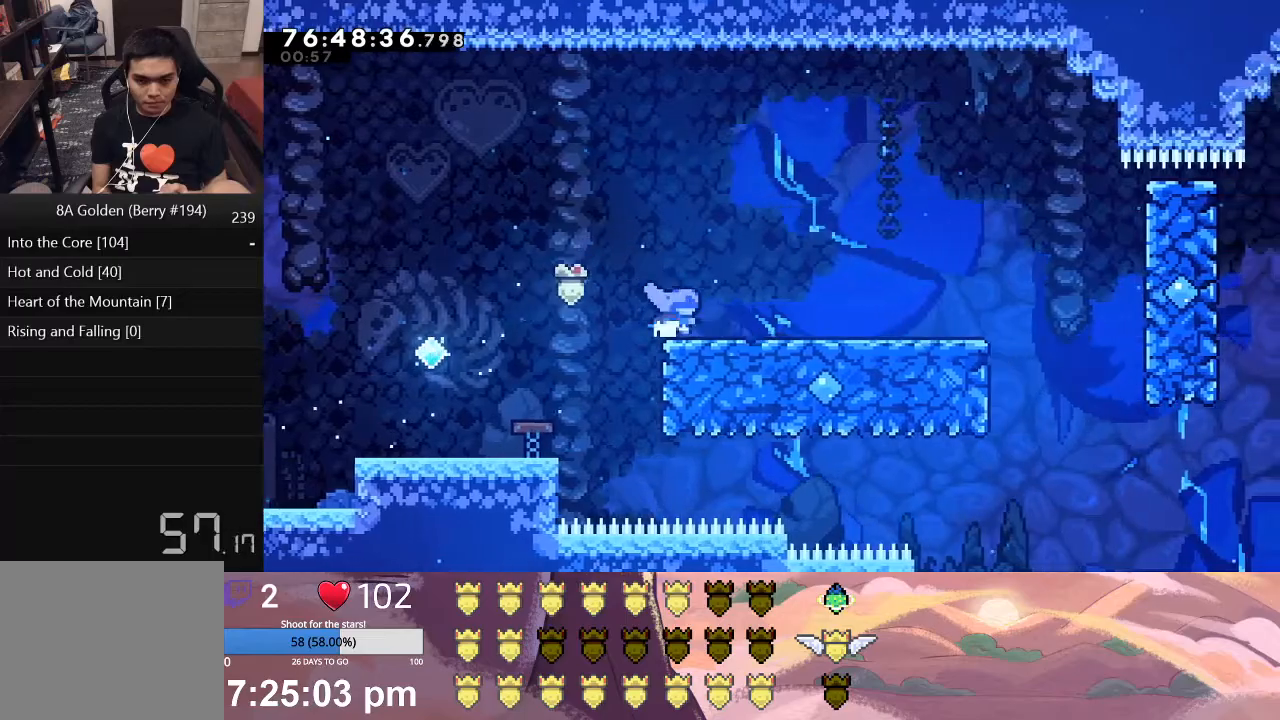
Gameplay with a controller (Xbox layout); each line is a JSON object with the inputs held at the frame after it. "events" lists button and stick changes between this image and that frame as [ms after this image, input, new state], when the widget could be followed in between. Not read: right_stick.
{"buttons": ["L1", "DPAD_RIGHT"], "left_stick": "center", "events": []}
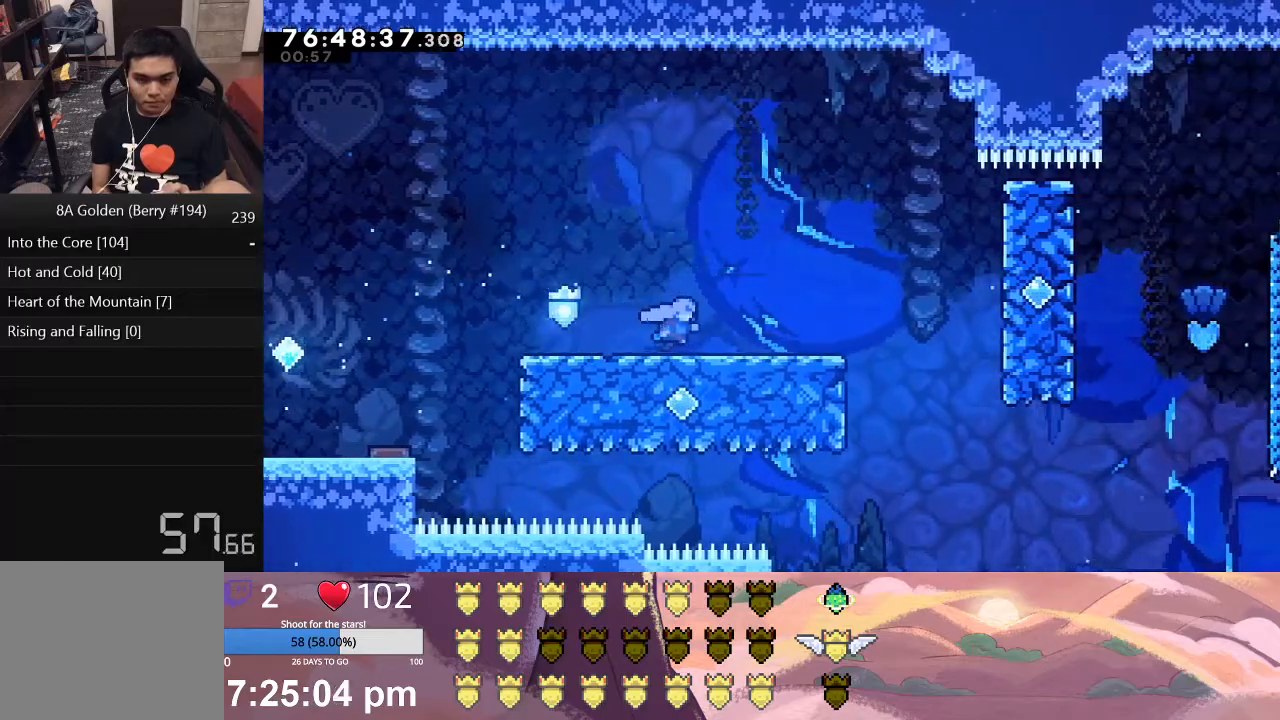
{"buttons": ["X", "L1", "DPAD_RIGHT"], "left_stick": "center", "events": [[467, "X", "down"]]}
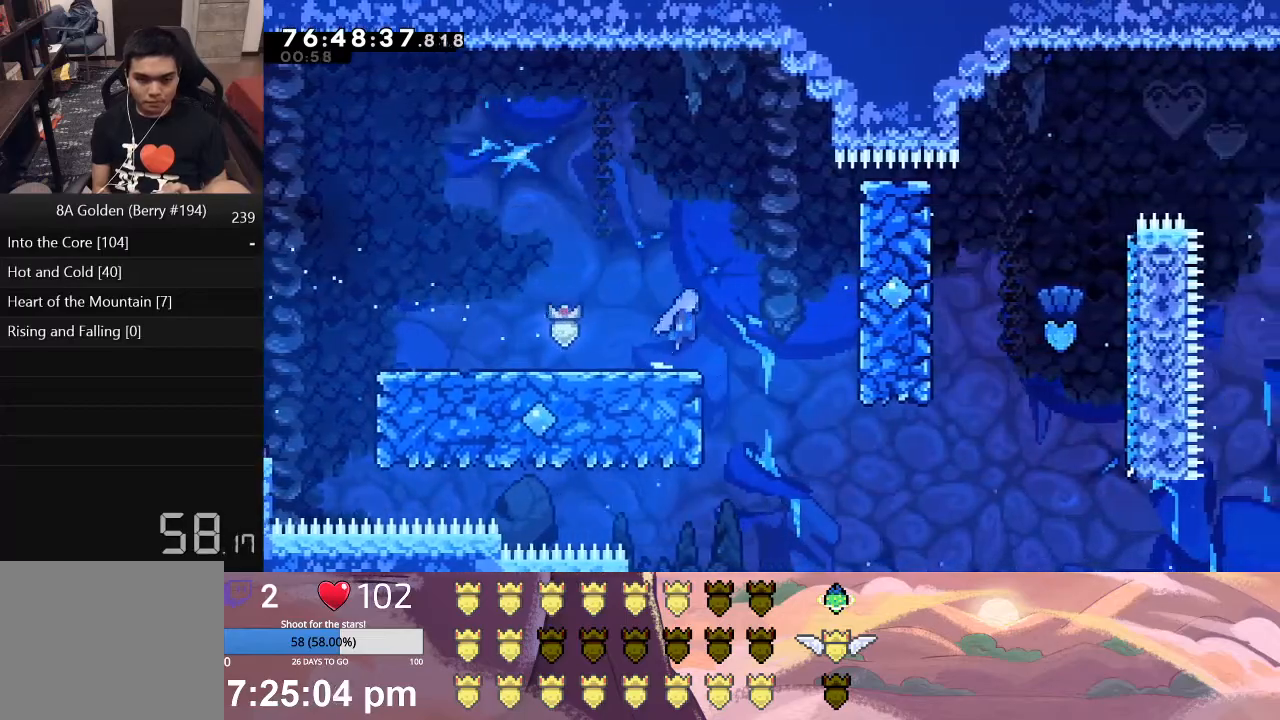
{"buttons": ["X", "L1", "DPAD_RIGHT"], "left_stick": "center", "events": []}
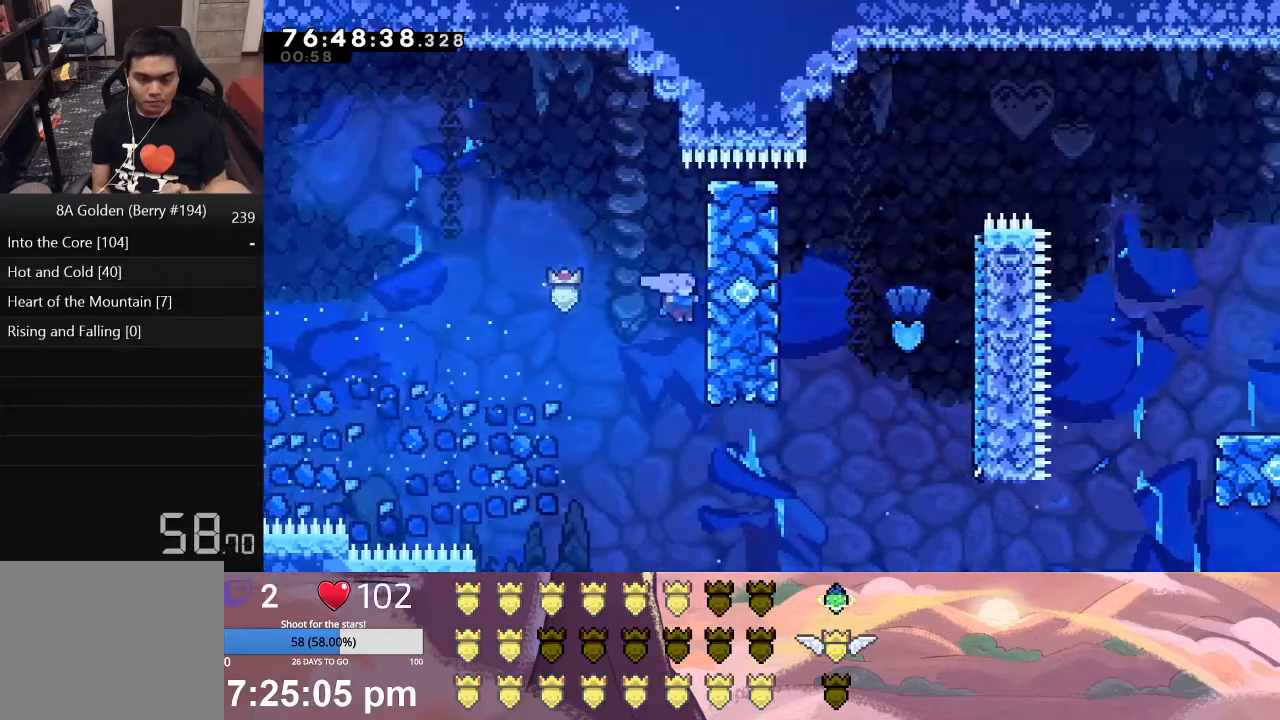
{"buttons": ["L1"], "left_stick": "center", "events": [[183, "DPAD_RIGHT", "up"], [217, "X", "up"]]}
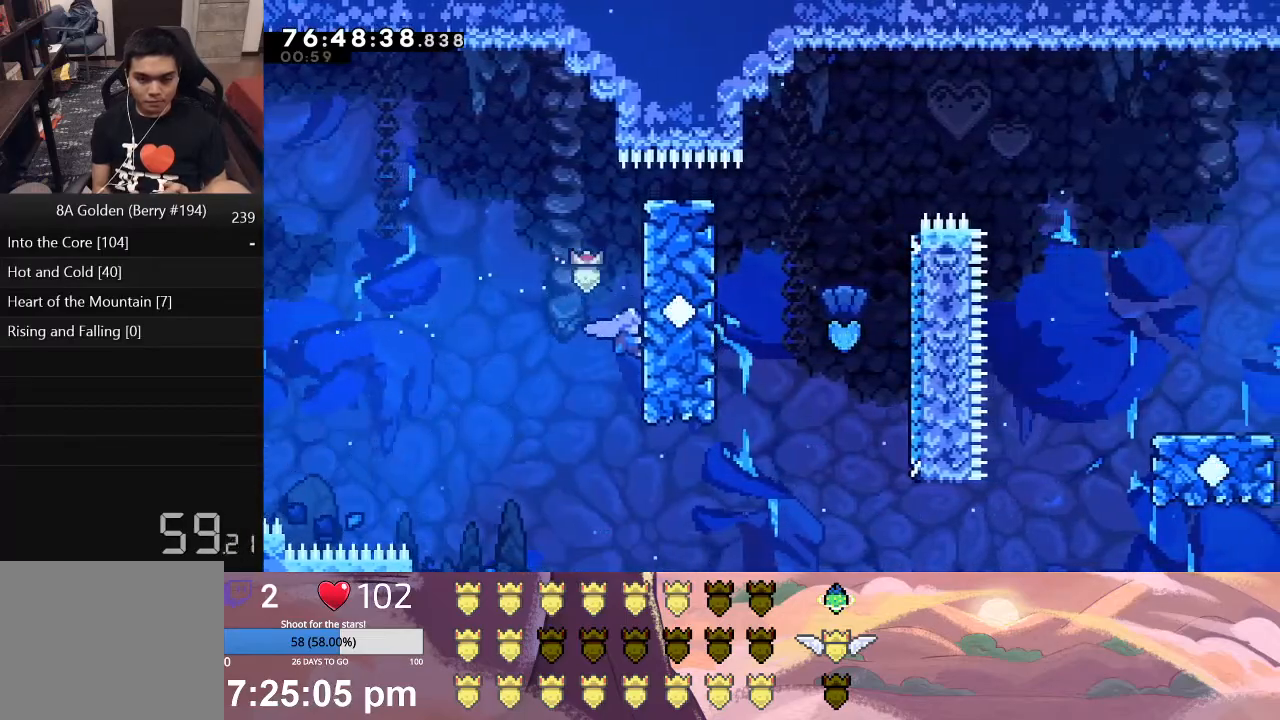
{"buttons": ["X", "L1"], "left_stick": "center", "events": [[483, "X", "down"]]}
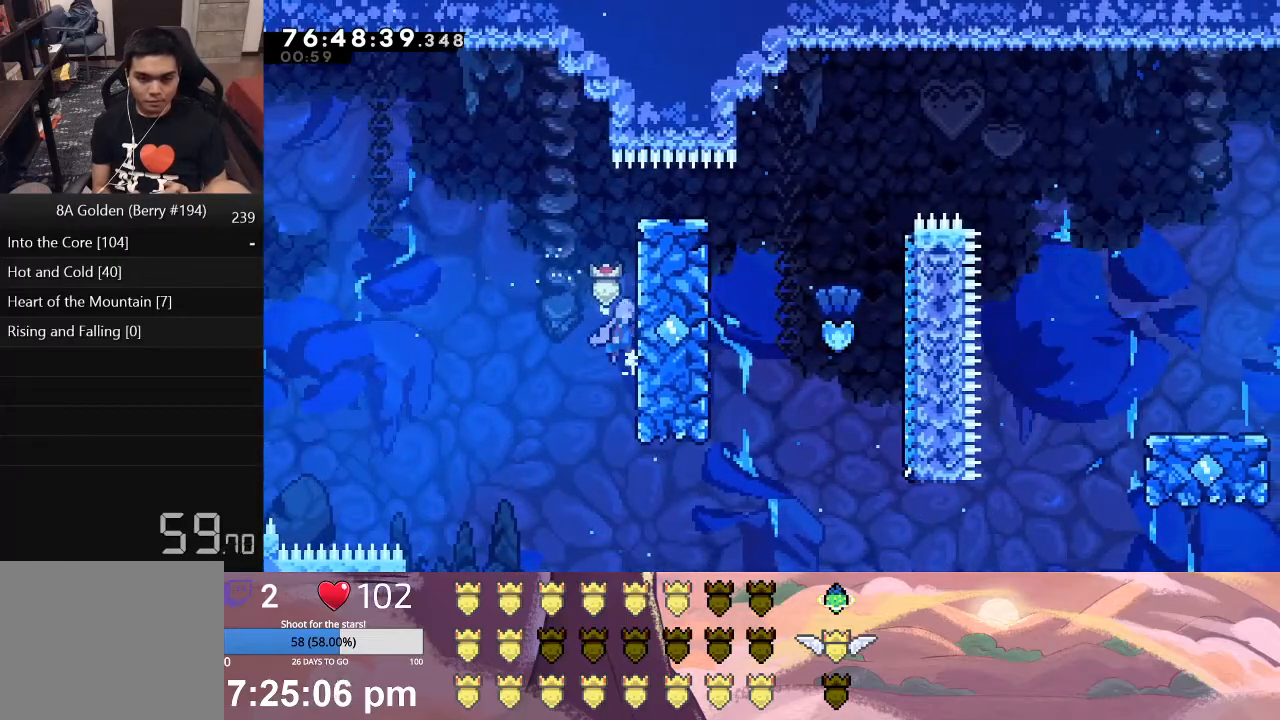
{"buttons": ["L1", "DPAD_RIGHT"], "left_stick": "center", "events": [[267, "X", "up"], [333, "DPAD_RIGHT", "down"]]}
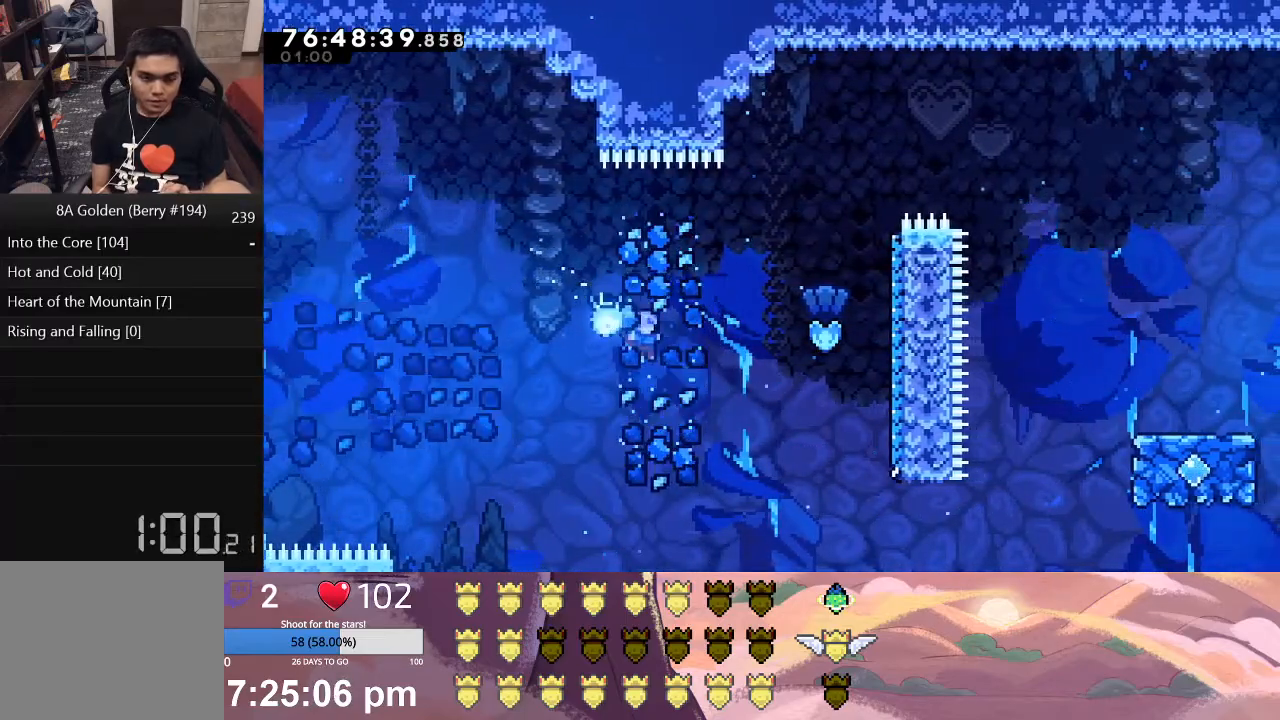
{"buttons": ["A", "L1", "DPAD_UP", "DPAD_RIGHT"], "left_stick": "center", "events": [[33, "DPAD_UP", "down"], [250, "A", "down"]]}
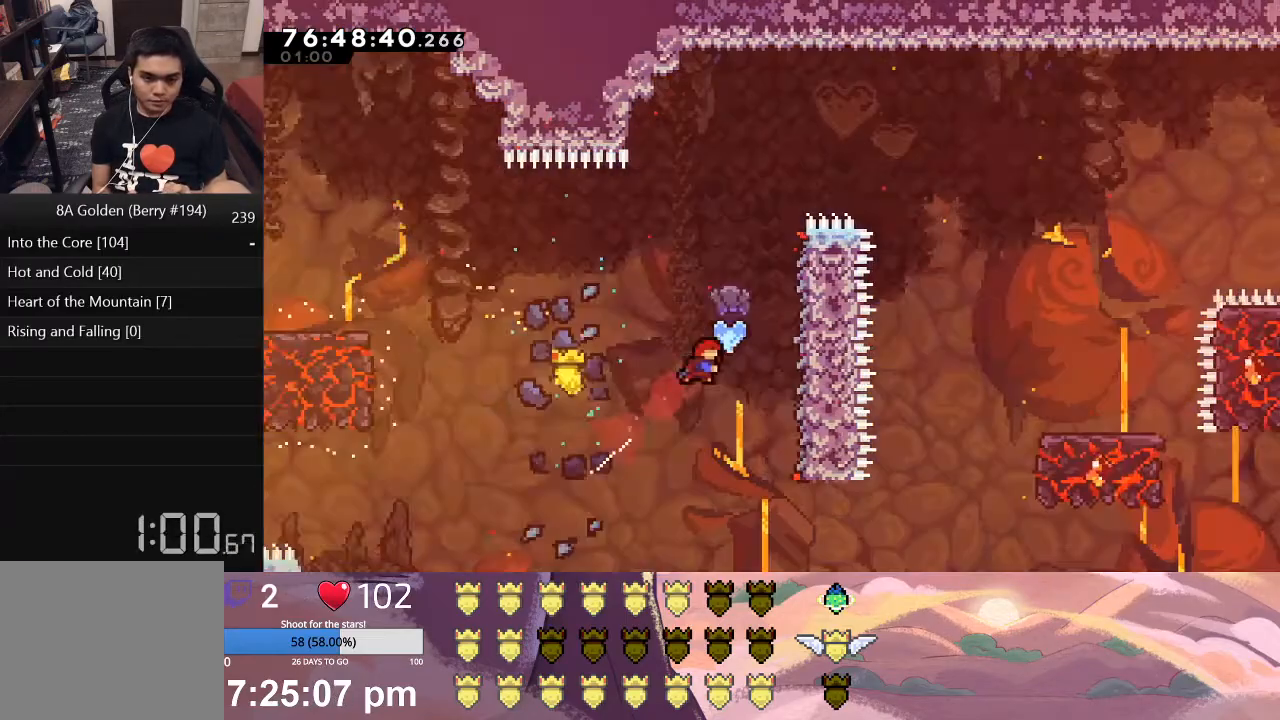
{"buttons": ["L1", "DPAD_UP", "DPAD_RIGHT"], "left_stick": "center", "events": [[233, "A", "up"]]}
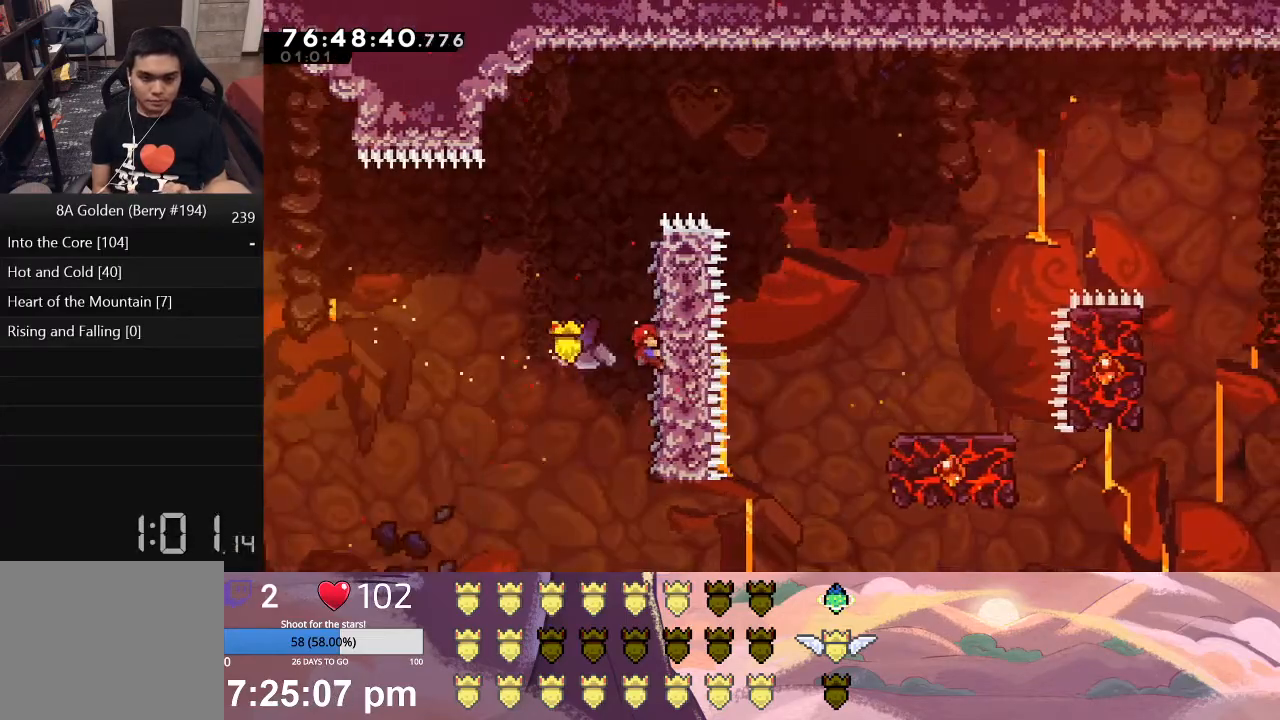
{"buttons": ["X", "L1", "DPAD_RIGHT"], "left_stick": "center", "events": [[283, "DPAD_UP", "up"], [283, "X", "down"]]}
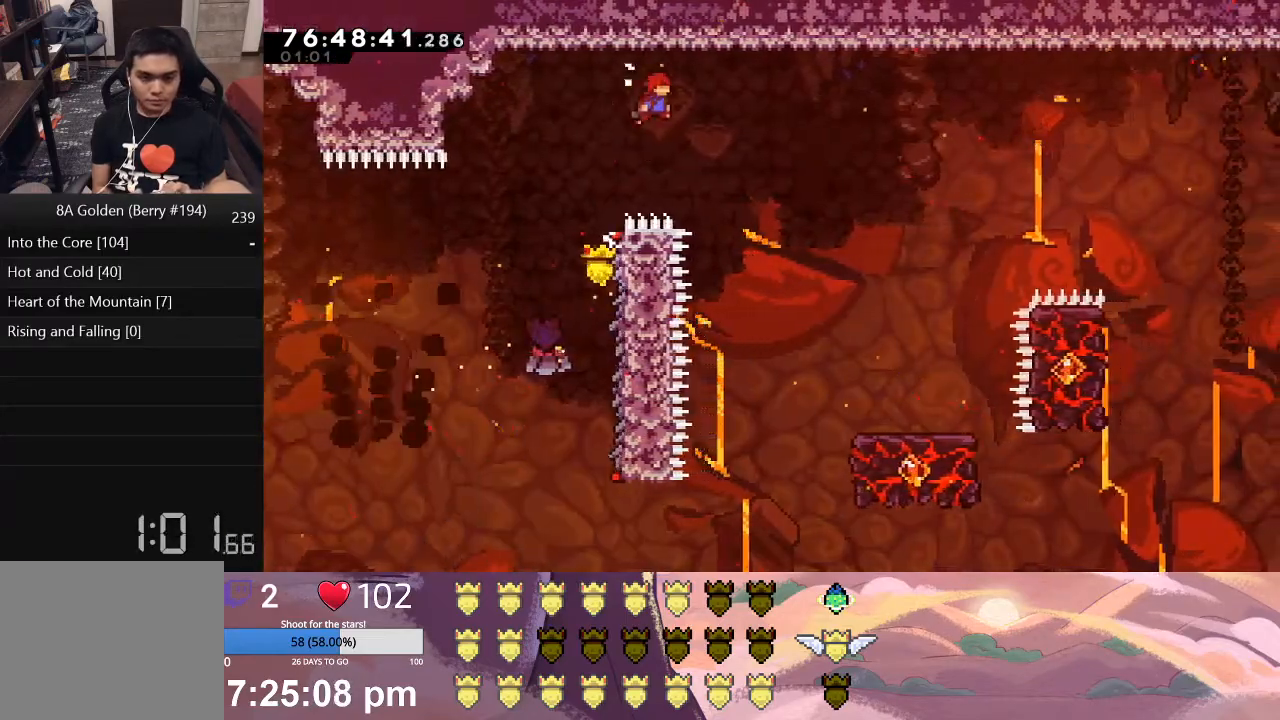
{"buttons": ["L1", "DPAD_RIGHT"], "left_stick": "center", "events": [[400, "X", "up"]]}
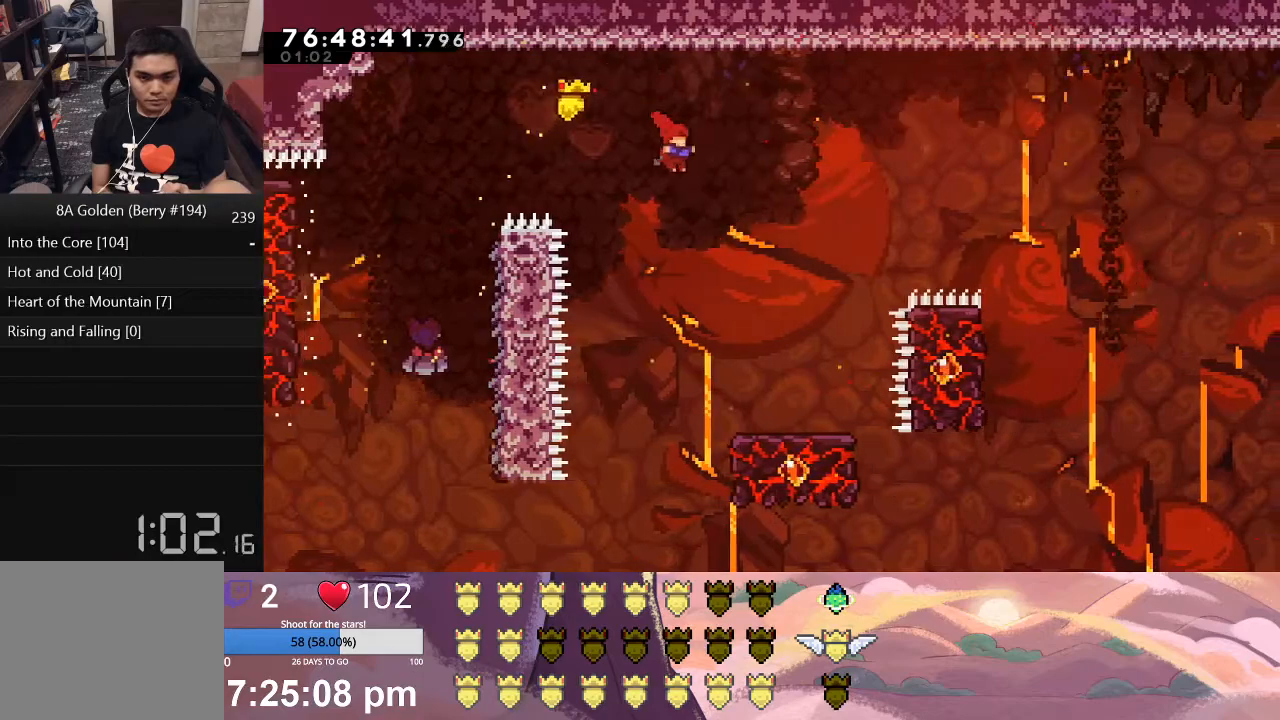
{"buttons": [], "left_stick": "center", "events": [[333, "DPAD_RIGHT", "up"], [333, "L1", "up"]]}
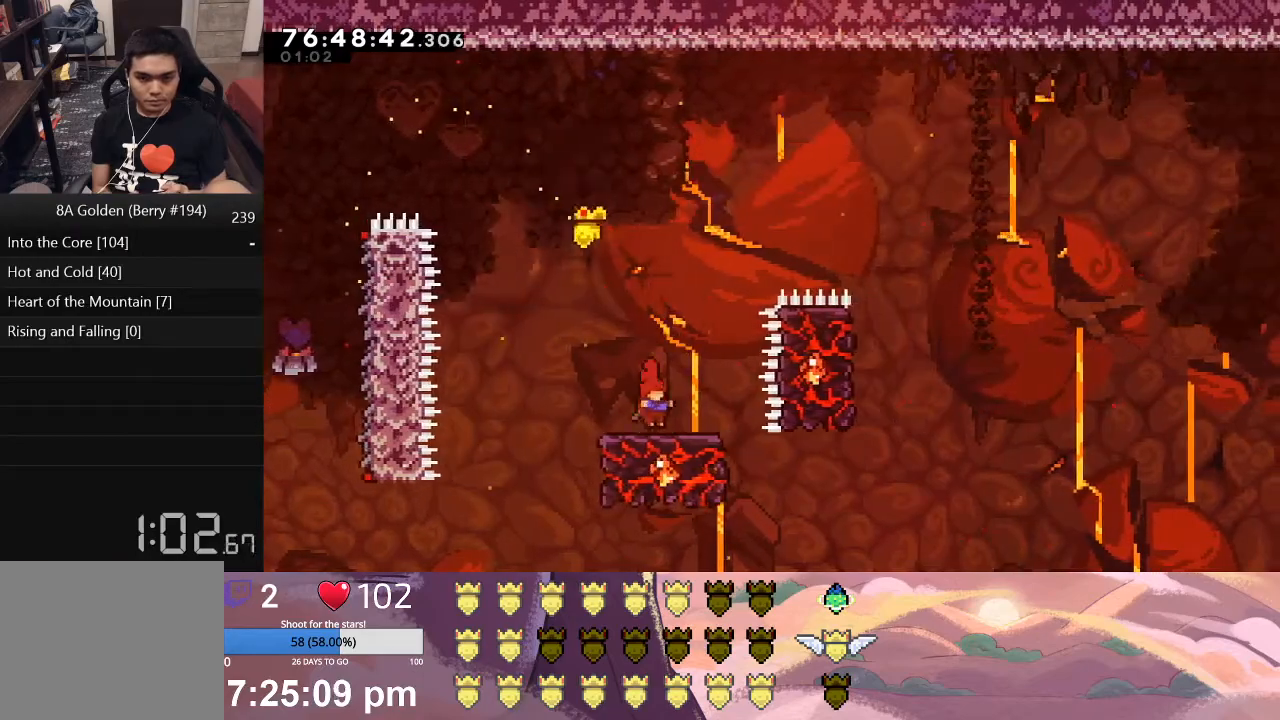
{"buttons": ["L1", "DPAD_RIGHT"], "left_stick": "center", "events": [[500, "DPAD_RIGHT", "down"], [500, "L1", "down"]]}
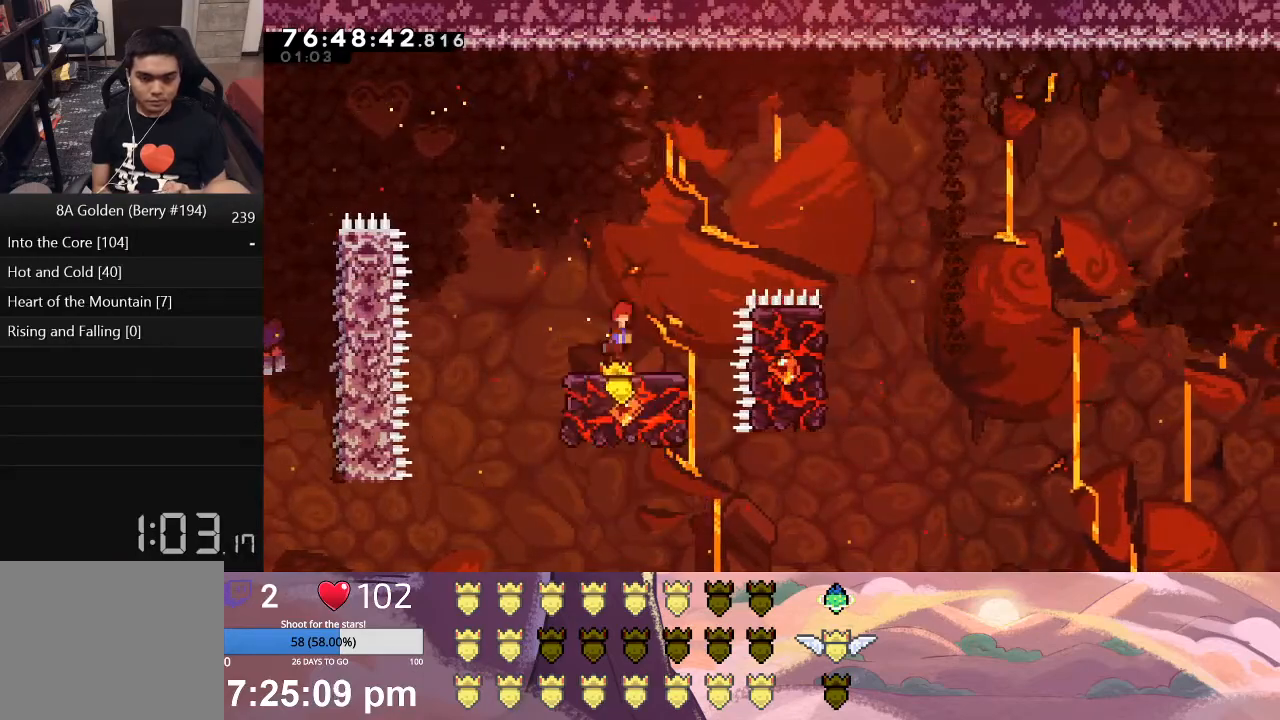
{"buttons": ["X", "L1", "DPAD_RIGHT"], "left_stick": "center", "events": [[17, "X", "down"]]}
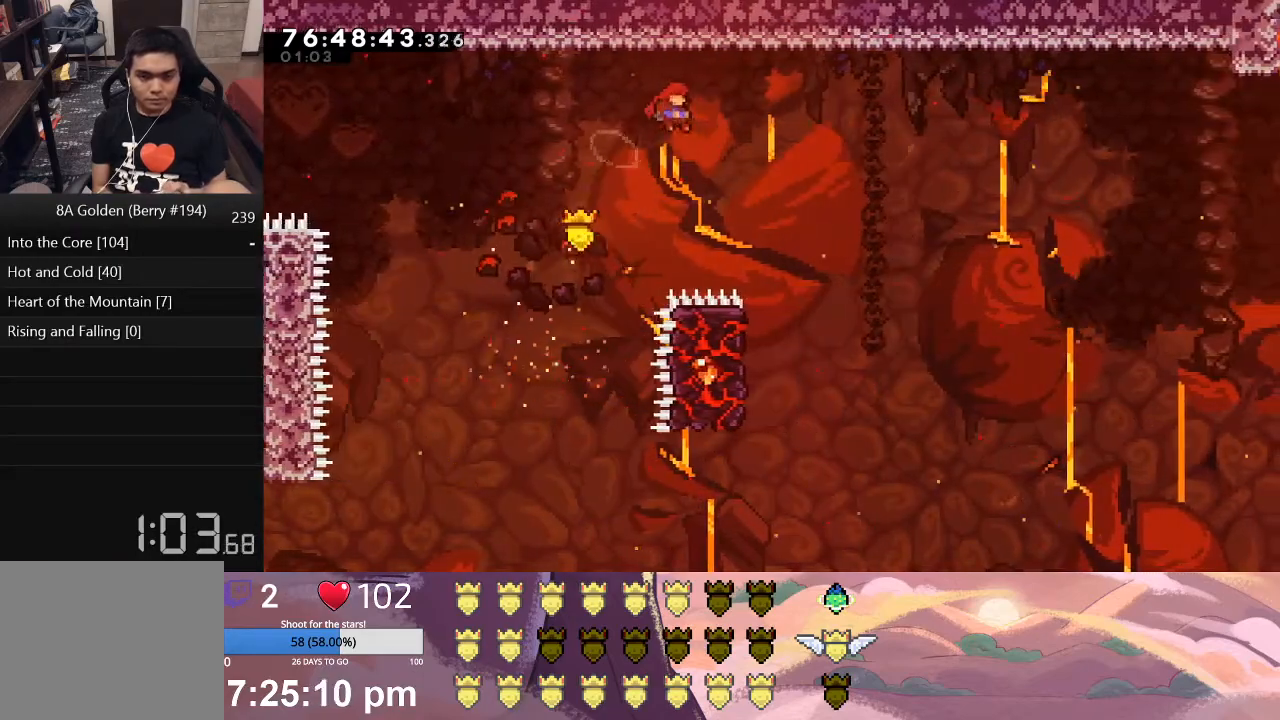
{"buttons": ["L1", "DPAD_LEFT"], "left_stick": "center", "events": [[367, "DPAD_RIGHT", "up"], [367, "L1", "up"], [417, "X", "up"], [467, "L1", "down"], [483, "DPAD_LEFT", "down"]]}
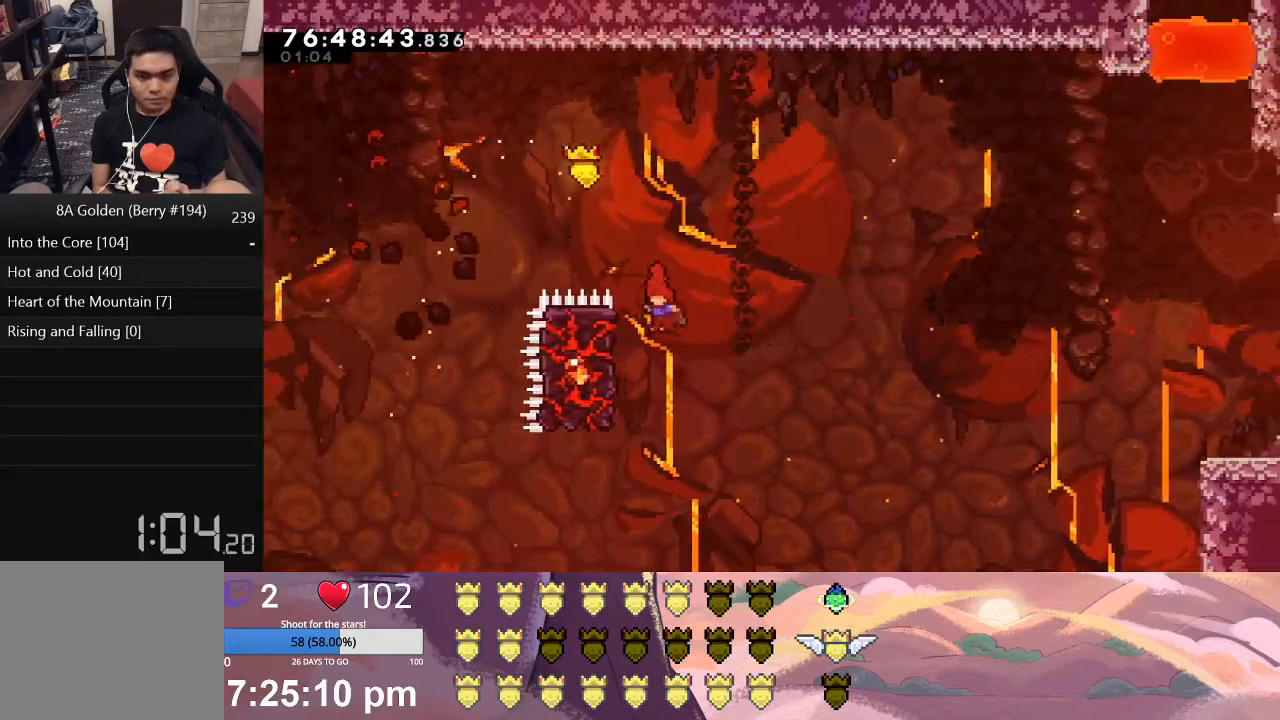
{"buttons": ["L1", "DPAD_LEFT"], "left_stick": "center", "events": []}
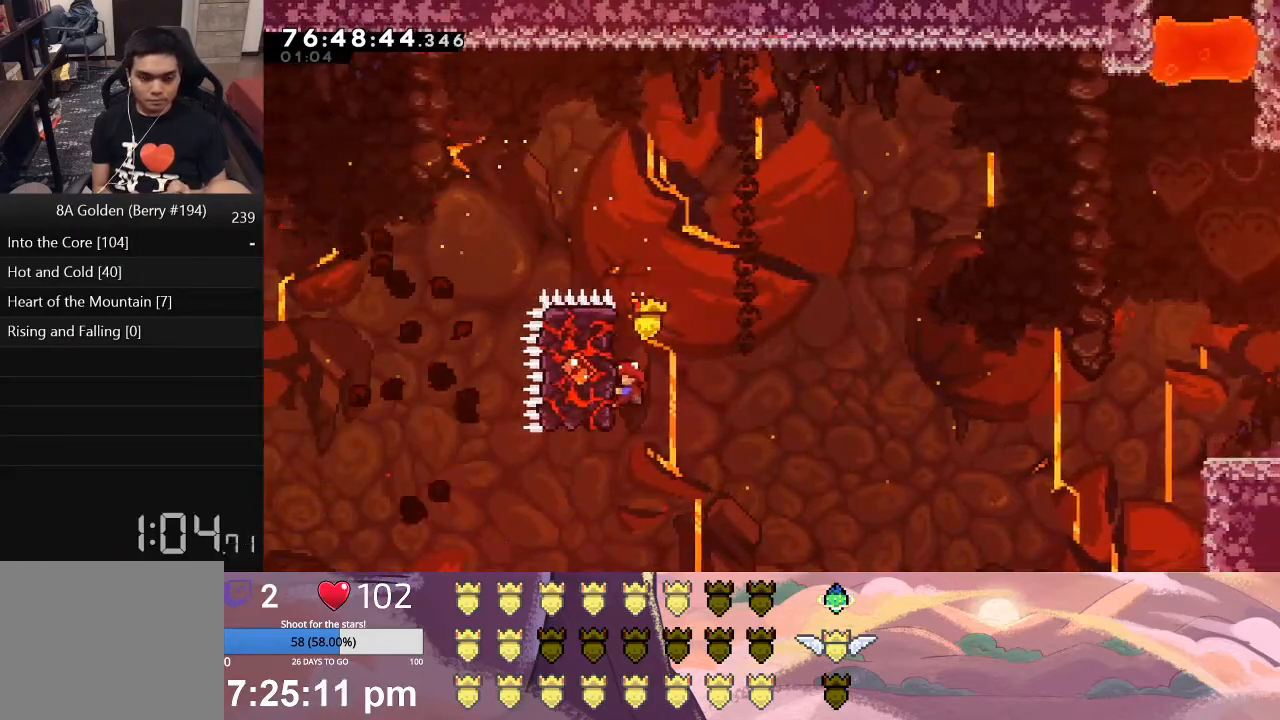
{"buttons": ["L1", "DPAD_UP", "DPAD_RIGHT"], "left_stick": "center", "events": [[33, "DPAD_UP", "down"], [67, "DPAD_LEFT", "up"], [83, "DPAD_RIGHT", "down"], [83, "DPAD_UP", "up"], [83, "X", "down"], [333, "DPAD_UP", "down"], [500, "X", "up"]]}
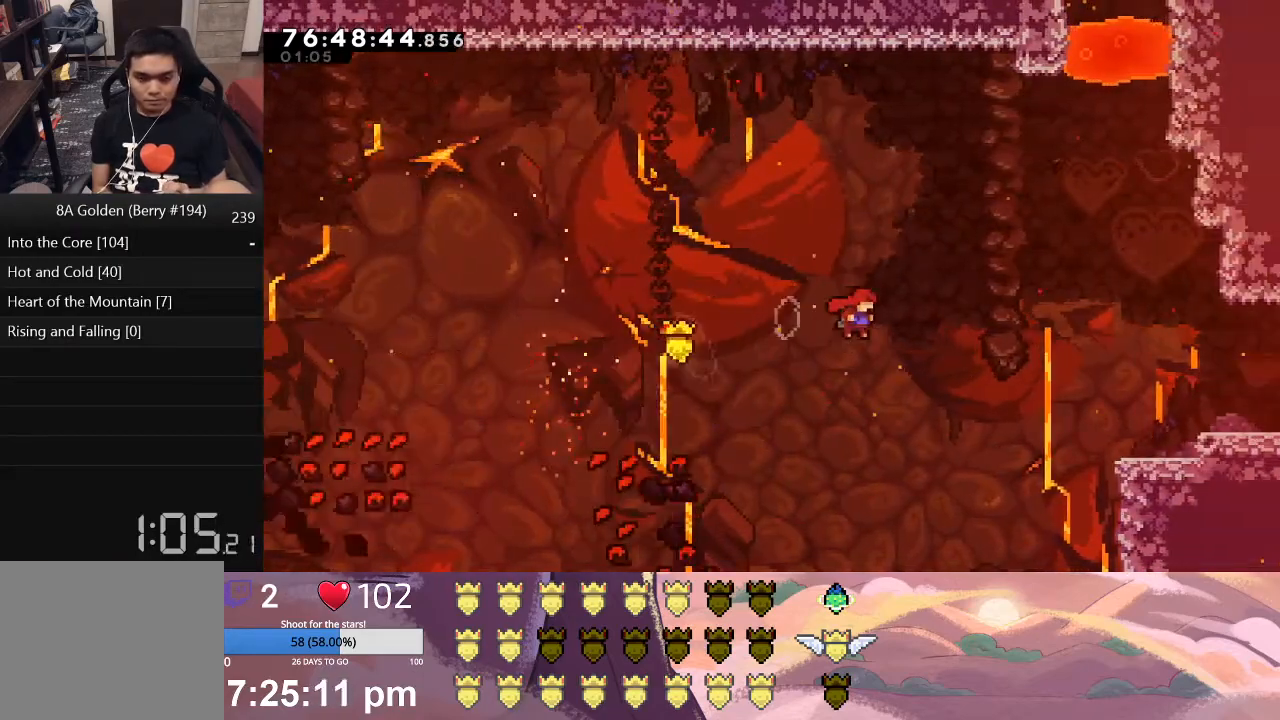
{"buttons": ["A", "L1", "DPAD_RIGHT"], "left_stick": "center", "events": [[167, "A", "down"], [333, "DPAD_UP", "up"]]}
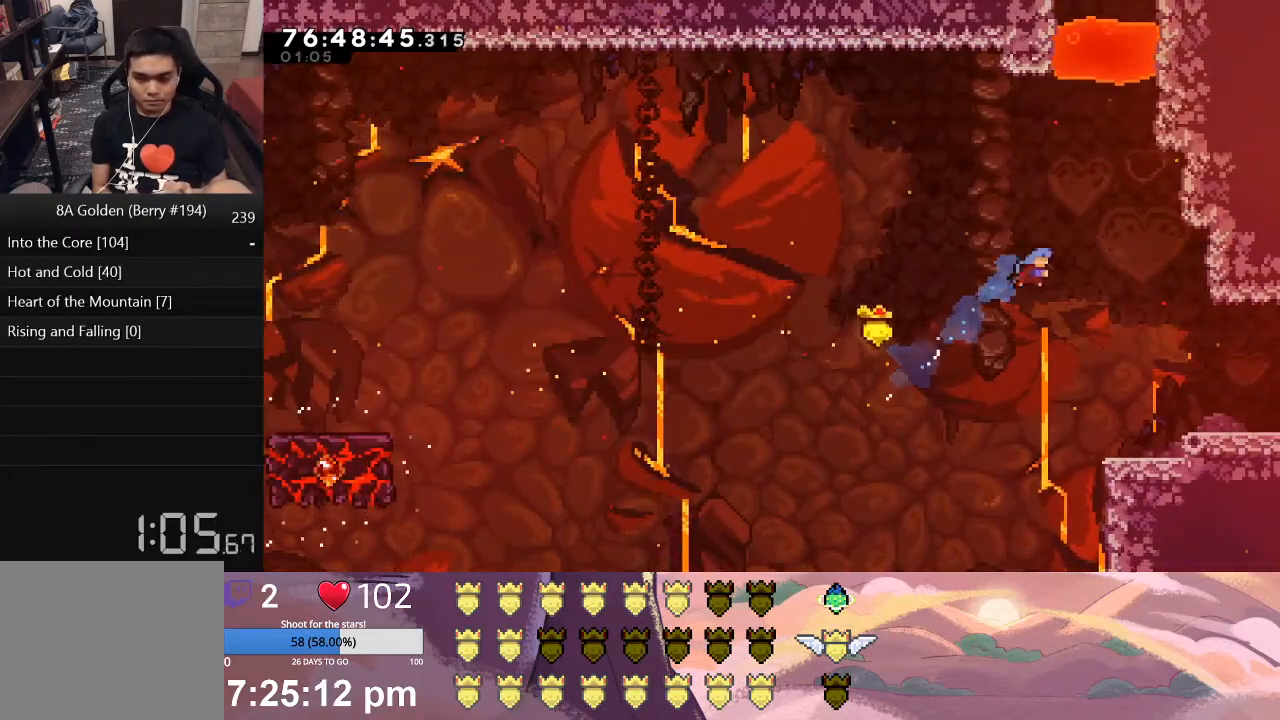
{"buttons": ["X", "L1", "DPAD_RIGHT"], "left_stick": "center", "events": [[217, "A", "up"], [500, "X", "down"]]}
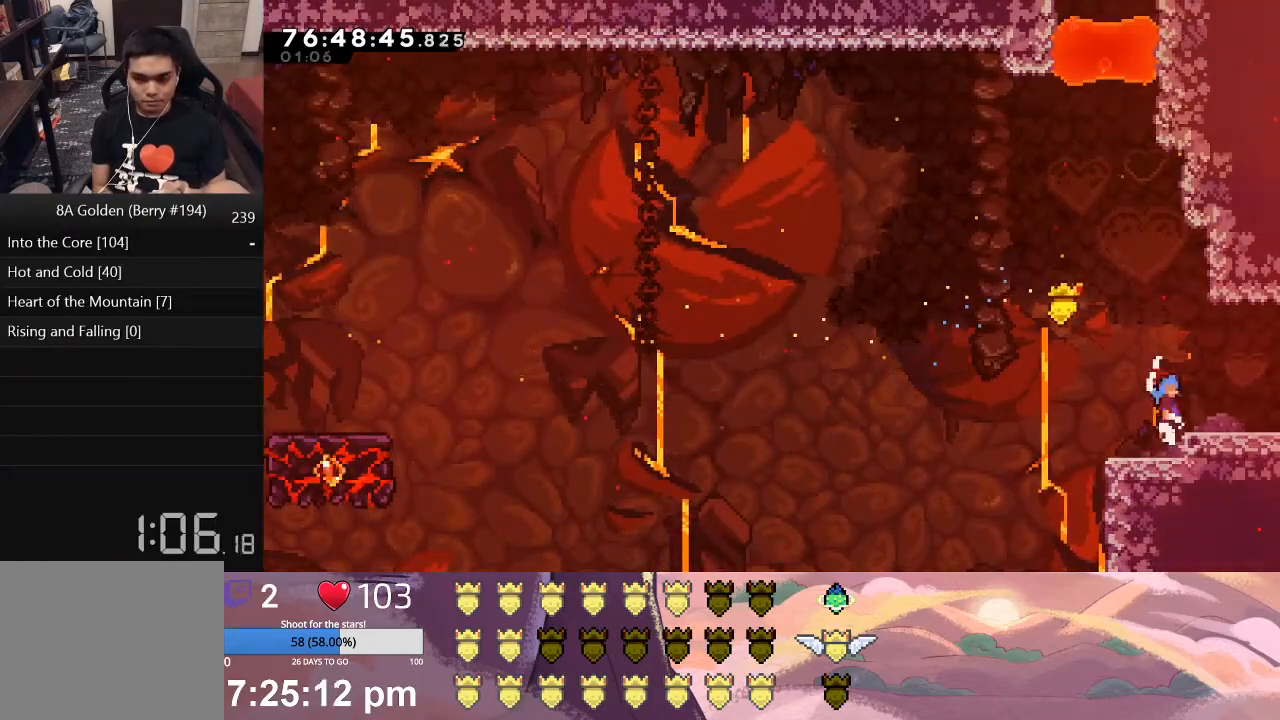
{"buttons": ["DPAD_RIGHT"], "left_stick": "center", "events": [[133, "L1", "up"], [183, "X", "up"]]}
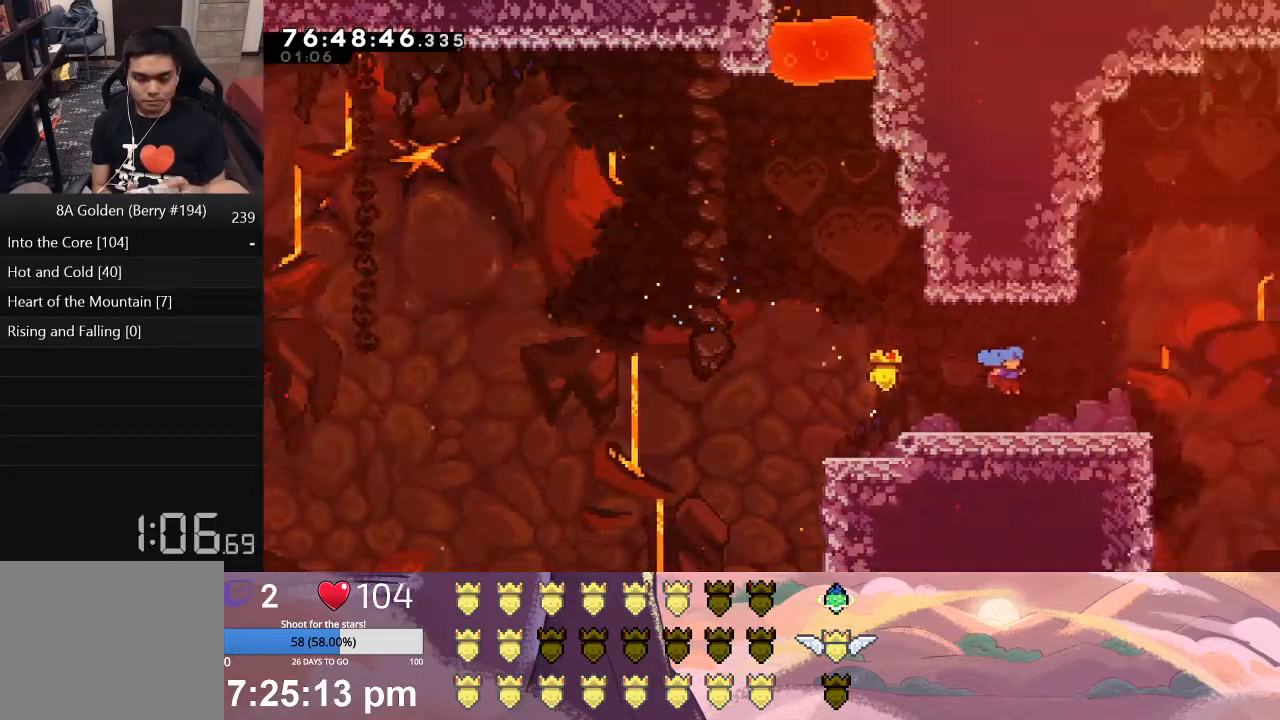
{"buttons": [], "left_stick": "center", "events": [[300, "DPAD_RIGHT", "up"]]}
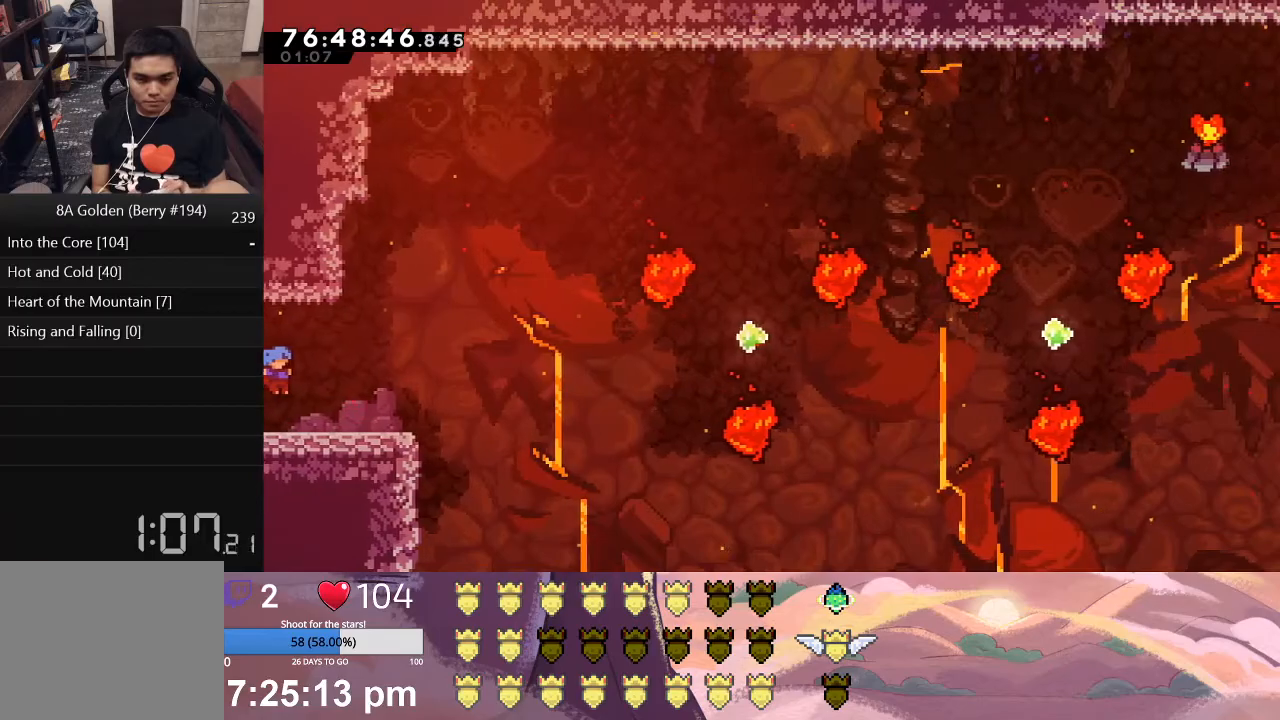
{"buttons": [], "left_stick": "center", "events": [[33, "DPAD_RIGHT", "down"], [67, "L1", "down"], [233, "DPAD_RIGHT", "up"], [233, "L1", "up"]]}
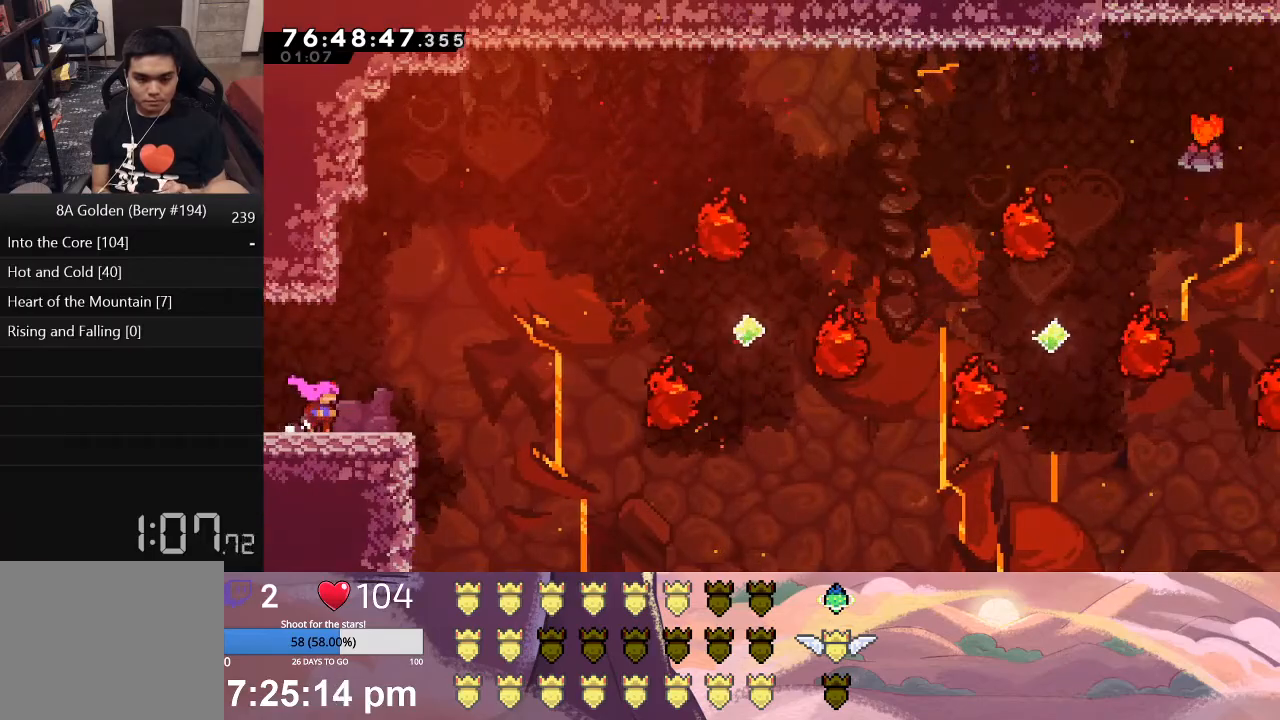
{"buttons": ["L1"], "left_stick": "center", "events": [[483, "L1", "down"]]}
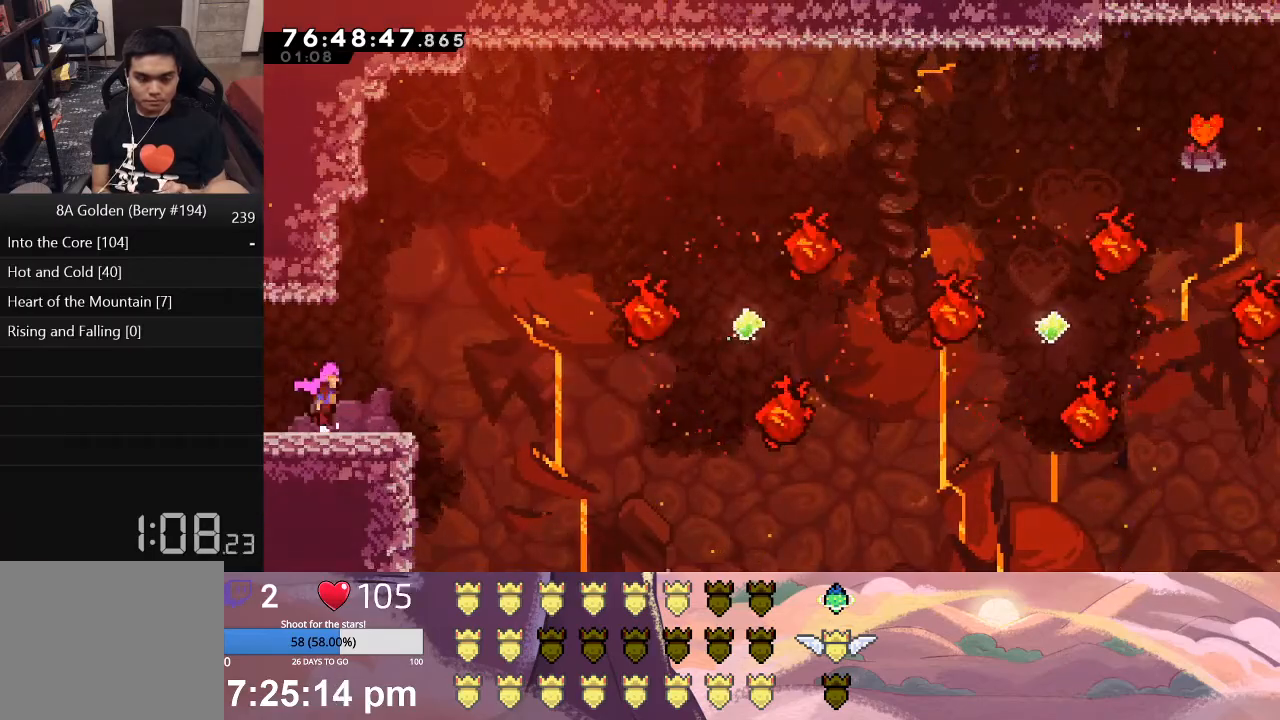
{"buttons": ["A", "L1", "DPAD_RIGHT"], "left_stick": "center", "events": [[17, "DPAD_RIGHT", "down"], [17, "X", "down"], [83, "DPAD_UP", "down"], [133, "DPAD_UP", "up"], [200, "X", "up"], [233, "DPAD_RIGHT", "up"], [267, "DPAD_RIGHT", "down"], [317, "A", "down"], [317, "DPAD_UP", "down"], [483, "DPAD_UP", "up"]]}
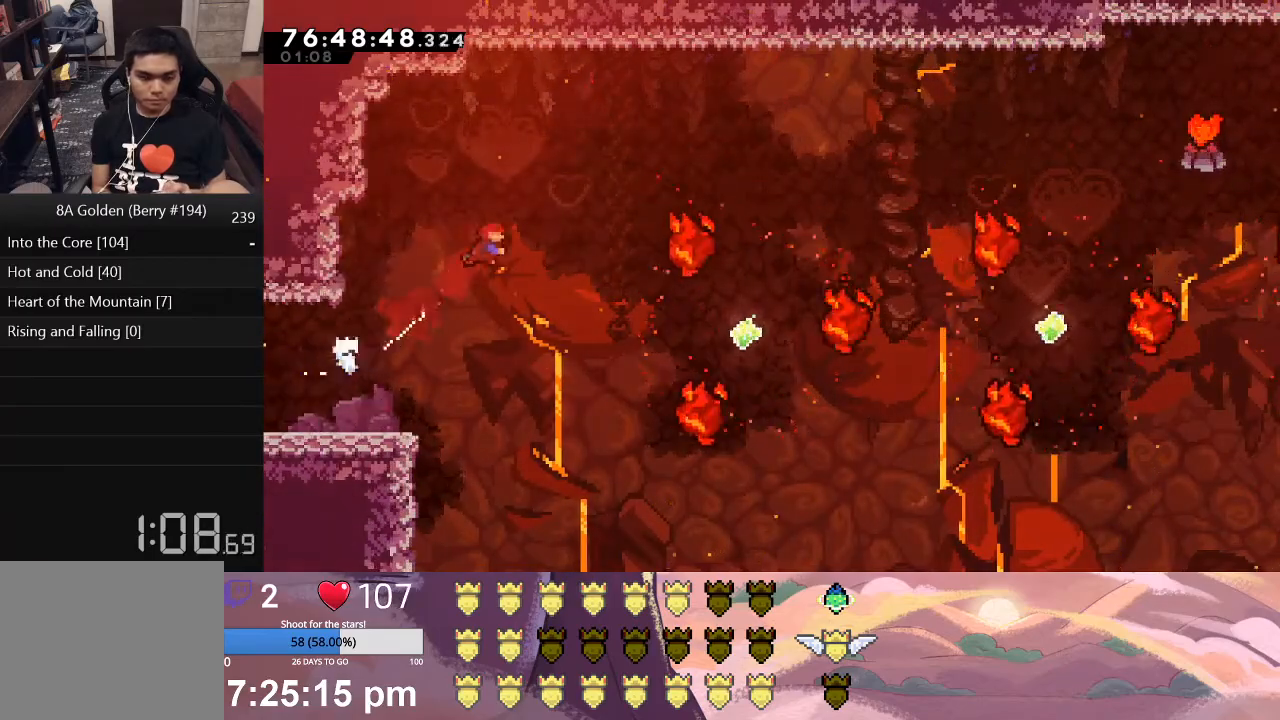
{"buttons": ["A", "L1", "DPAD_UP", "DPAD_RIGHT"], "left_stick": "center", "events": [[17, "A", "up"], [17, "DPAD_RIGHT", "up"], [33, "L1", "up"], [133, "A", "down"], [150, "L1", "down"], [167, "DPAD_RIGHT", "down"], [167, "DPAD_UP", "down"]]}
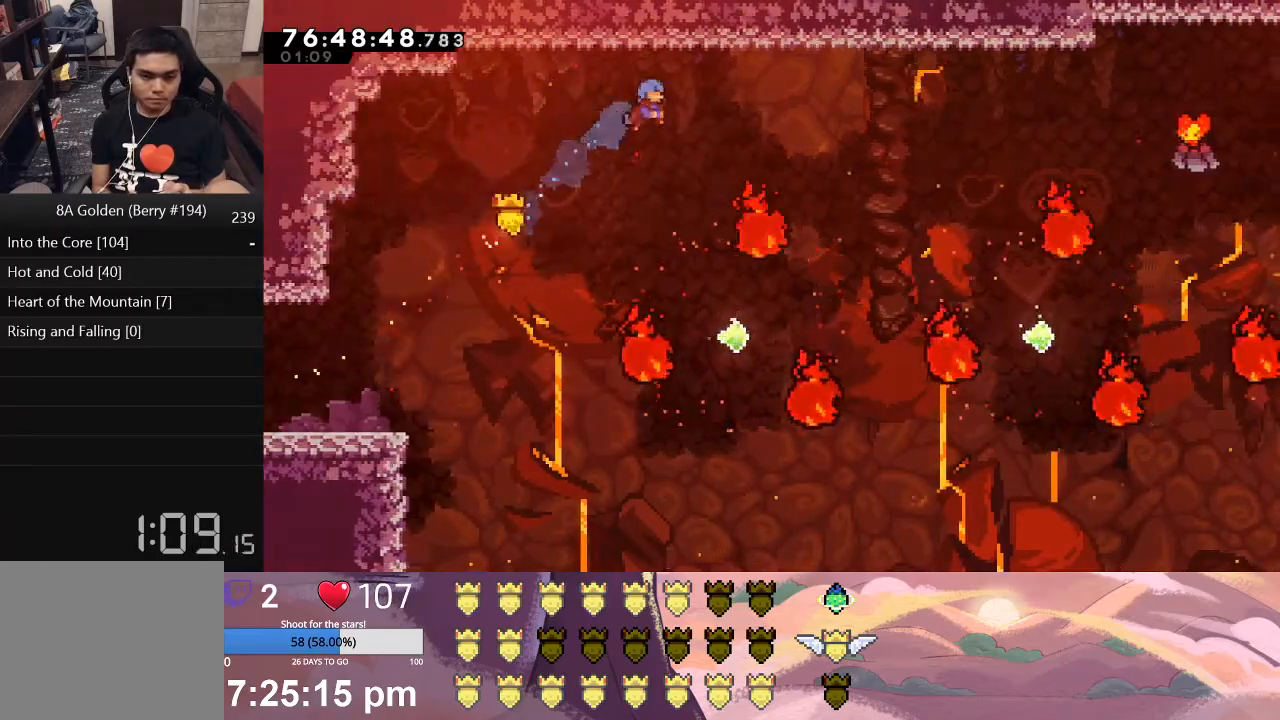
{"buttons": ["DPAD_RIGHT"], "left_stick": "center", "events": [[33, "A", "up"], [33, "DPAD_UP", "up"], [83, "DPAD_RIGHT", "up"], [117, "L1", "up"], [233, "DPAD_RIGHT", "down"], [233, "L1", "down"], [333, "DPAD_RIGHT", "up"], [350, "L1", "up"], [500, "DPAD_RIGHT", "down"]]}
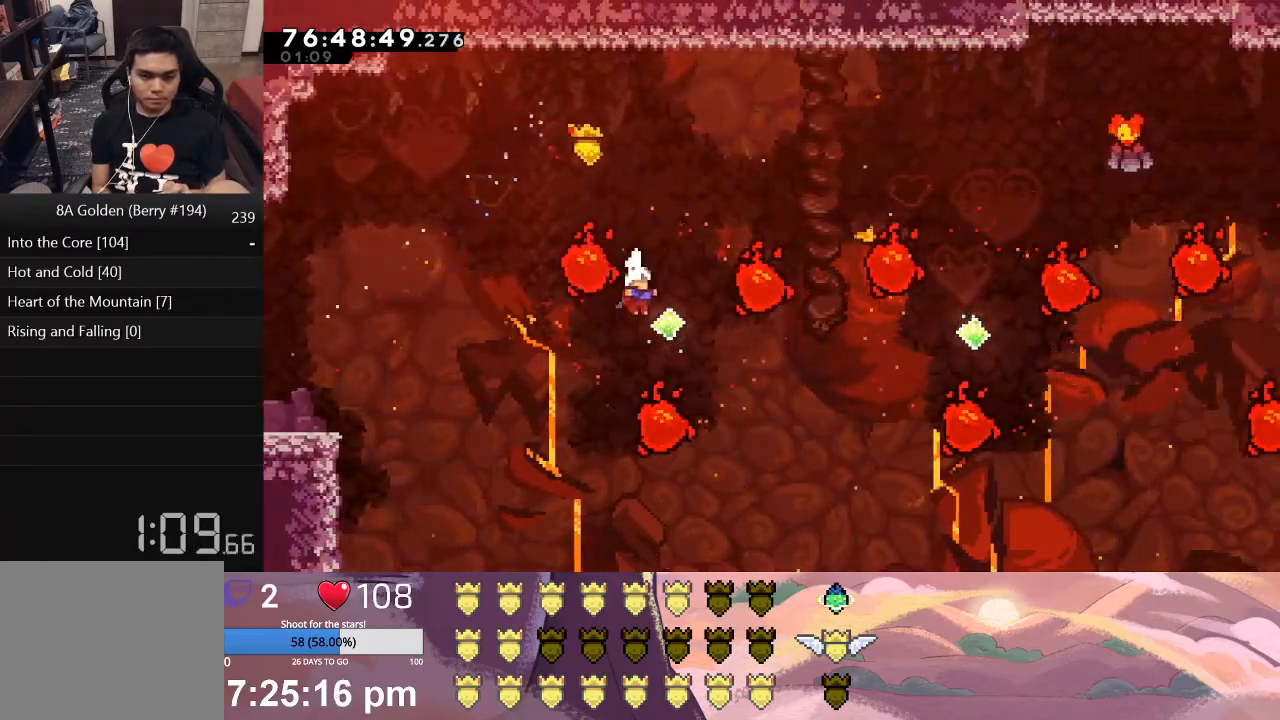
{"buttons": ["A", "L1", "DPAD_UP", "DPAD_RIGHT"], "left_stick": "center", "events": [[83, "DPAD_RIGHT", "up"], [133, "A", "down"], [150, "DPAD_RIGHT", "down"], [167, "DPAD_UP", "down"], [167, "L1", "down"], [350, "A", "up"], [367, "DPAD_RIGHT", "up"], [367, "DPAD_UP", "up"], [383, "L1", "up"], [483, "A", "down"], [483, "DPAD_RIGHT", "down"], [483, "DPAD_UP", "down"], [483, "L1", "down"]]}
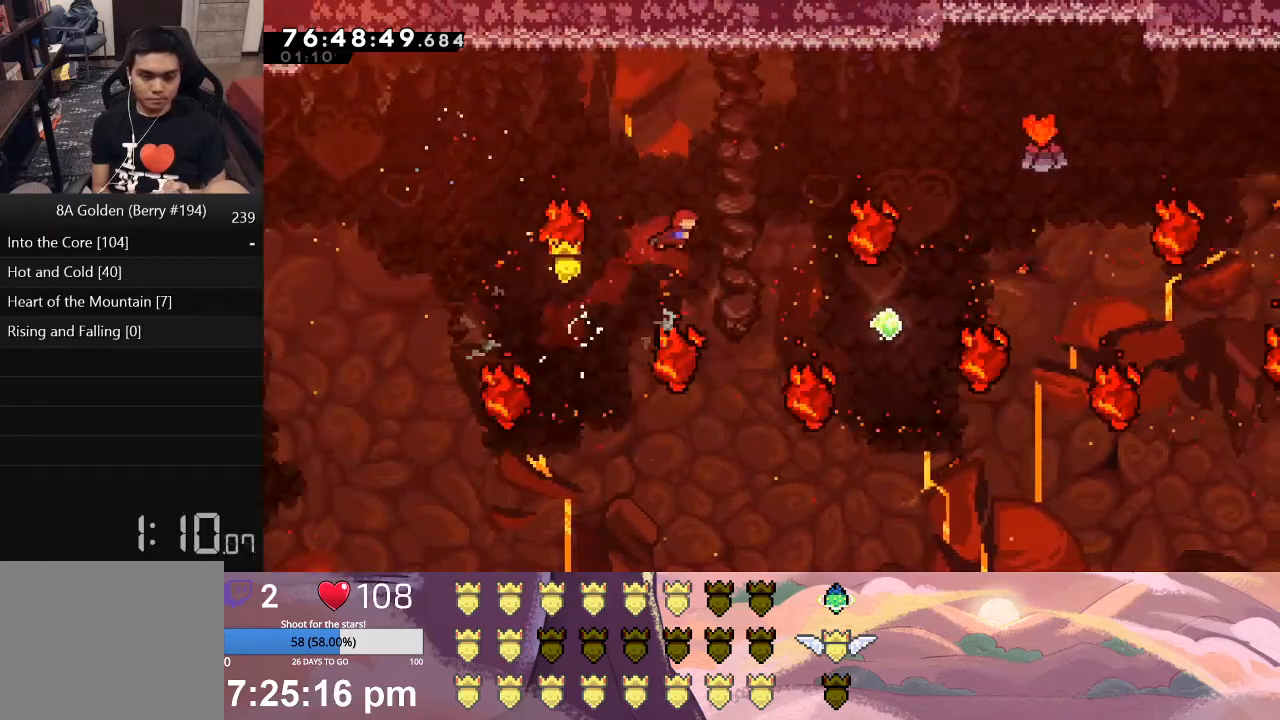
{"buttons": ["DPAD_RIGHT"], "left_stick": "center", "events": [[267, "A", "up"], [483, "DPAD_UP", "up"], [483, "L1", "up"]]}
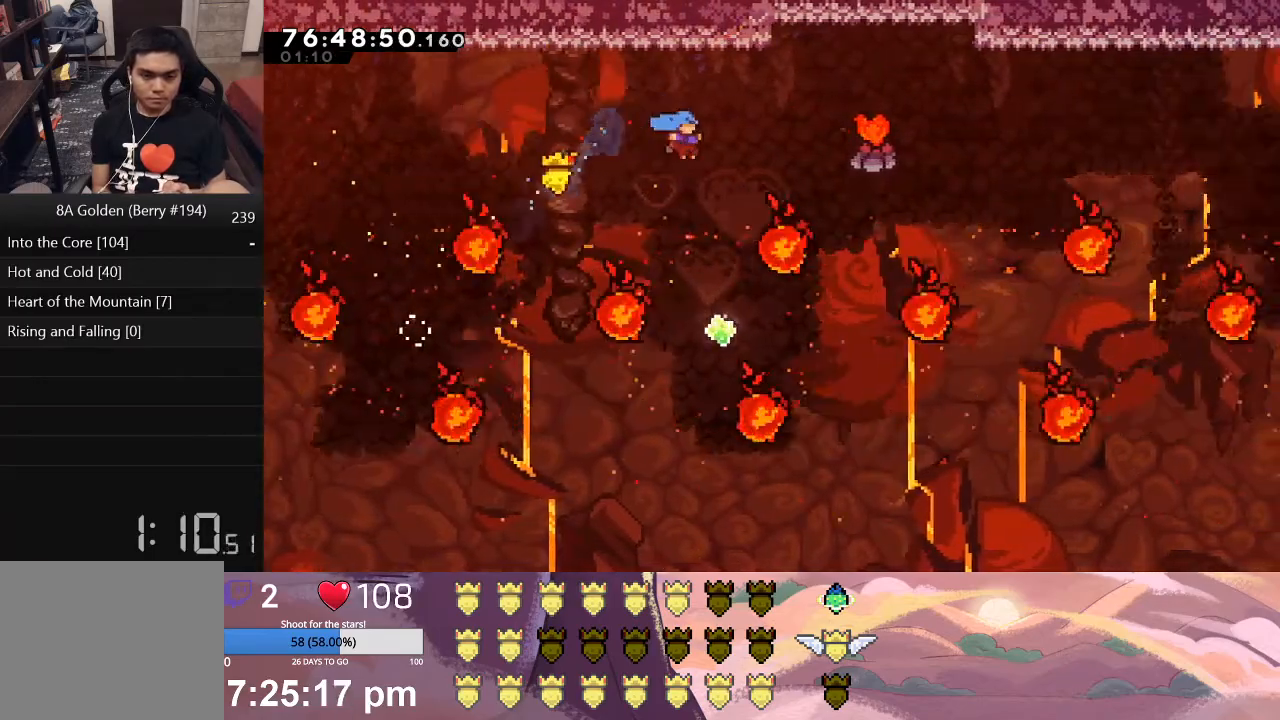
{"buttons": ["A", "L1", "DPAD_UP", "DPAD_RIGHT"], "left_stick": "center", "events": [[17, "DPAD_RIGHT", "up"], [333, "L1", "down"], [350, "DPAD_RIGHT", "down"], [367, "A", "down"], [383, "DPAD_UP", "down"]]}
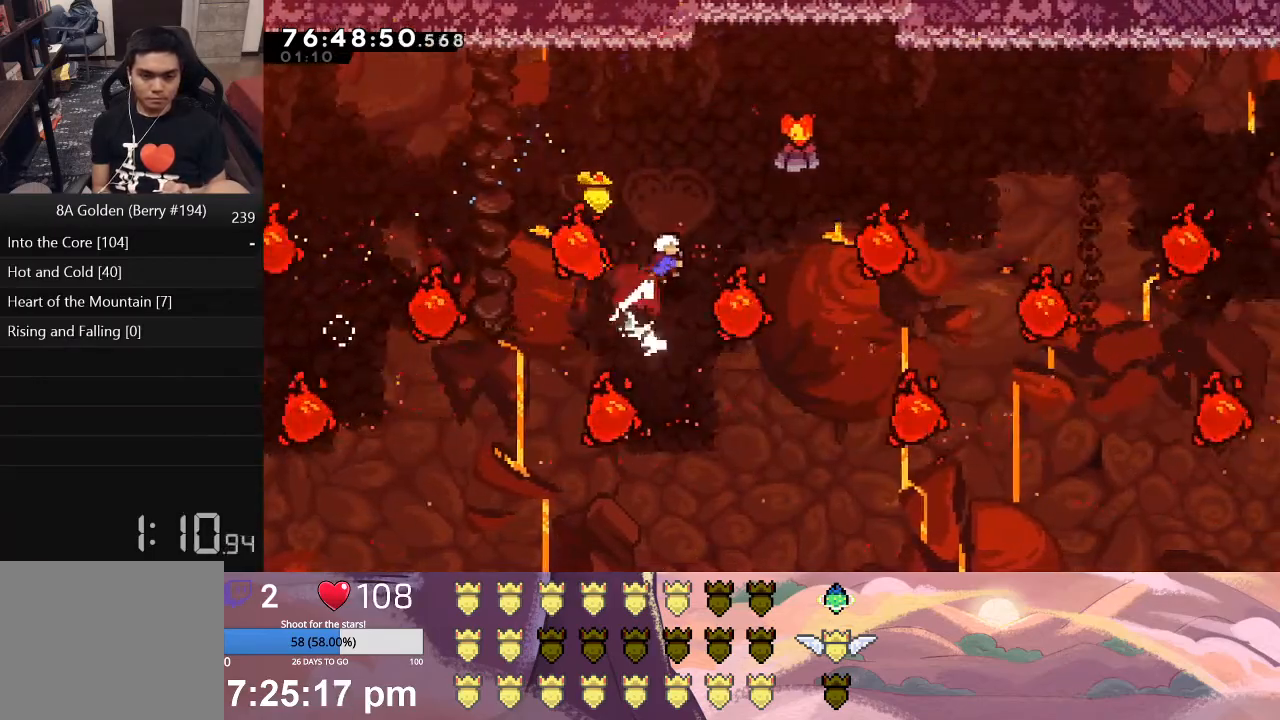
{"buttons": [], "left_stick": "center", "events": [[183, "A", "up"], [183, "DPAD_UP", "up"], [233, "DPAD_RIGHT", "up"], [317, "A", "down"], [333, "DPAD_UP", "down"], [467, "DPAD_UP", "up"], [483, "A", "up"], [483, "L1", "up"]]}
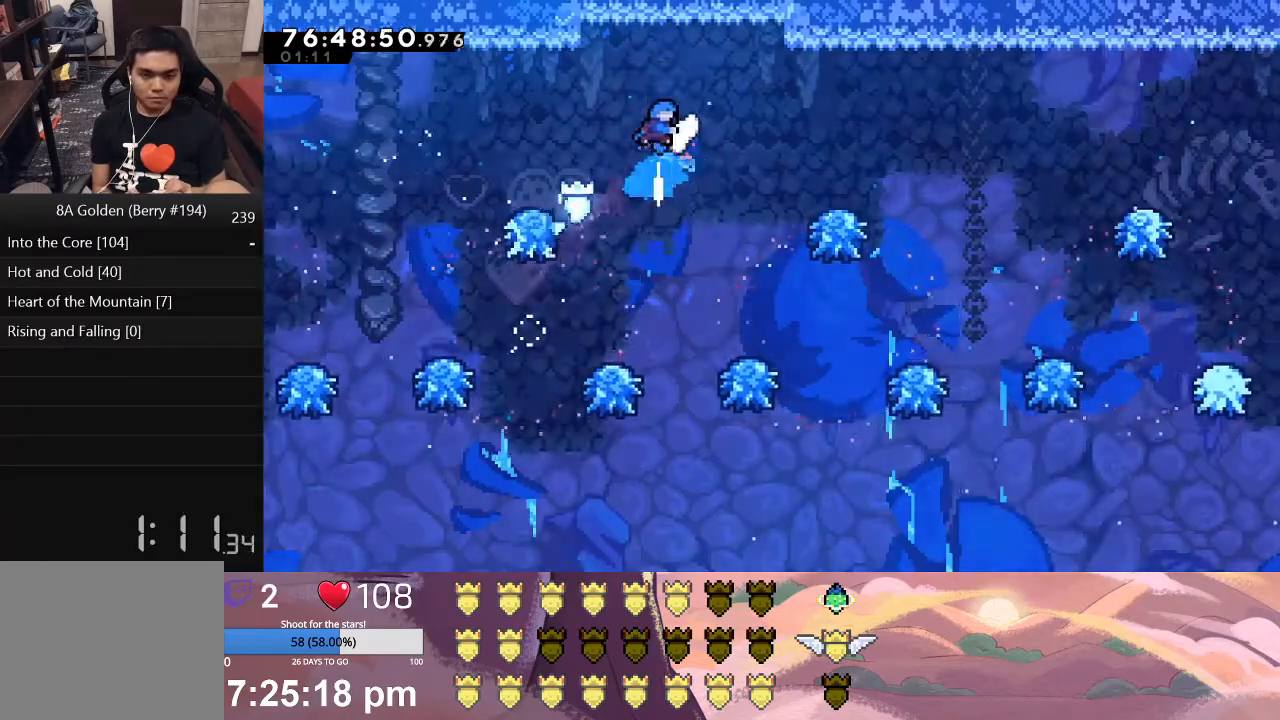
{"buttons": ["DPAD_RIGHT"], "left_stick": "center", "events": [[183, "DPAD_RIGHT", "down"], [333, "DPAD_RIGHT", "up"], [467, "DPAD_RIGHT", "down"]]}